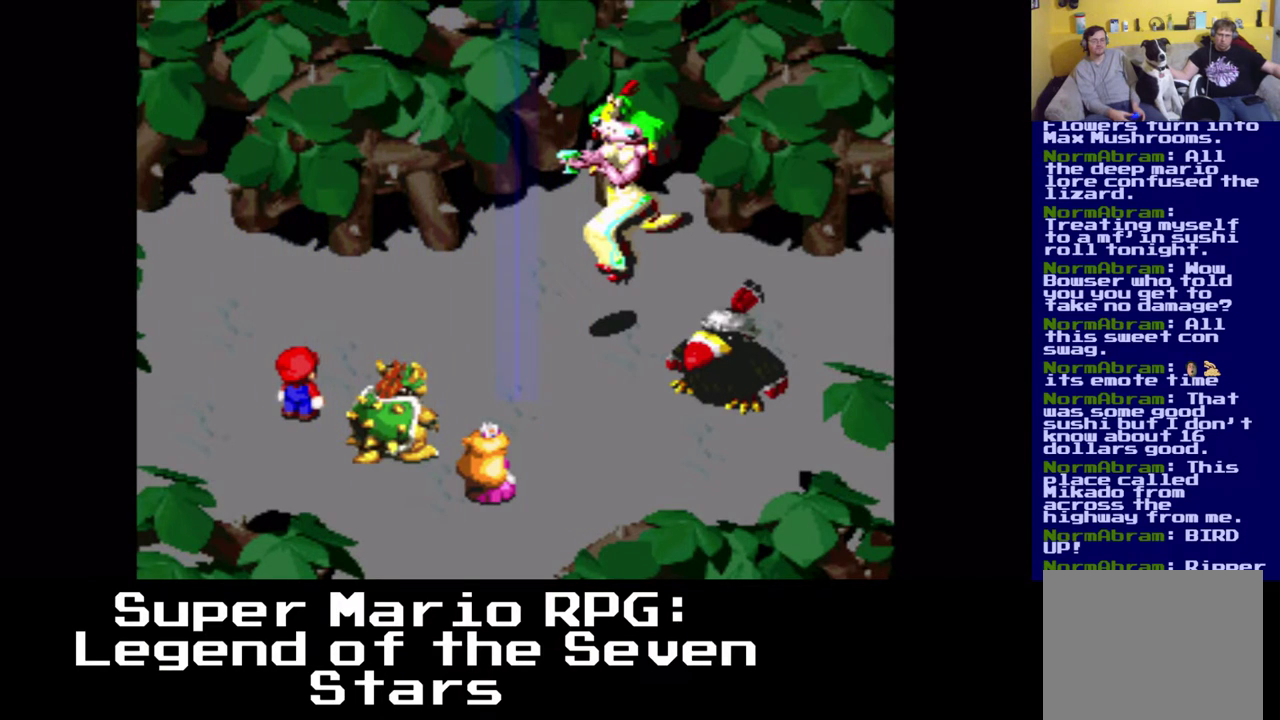
Gameplay with a controller (Xbox layout); each line is a JSON object with the inputs held at the frame after it. "events" lists button and stick changes between this image and that frame as [ms after this image, input, new state], when the widget could be followed in between. Not read: L3 R3 right_stick.
{"buttons": ["B"], "left_stick": "center", "events": [[383, "B", "down"]]}
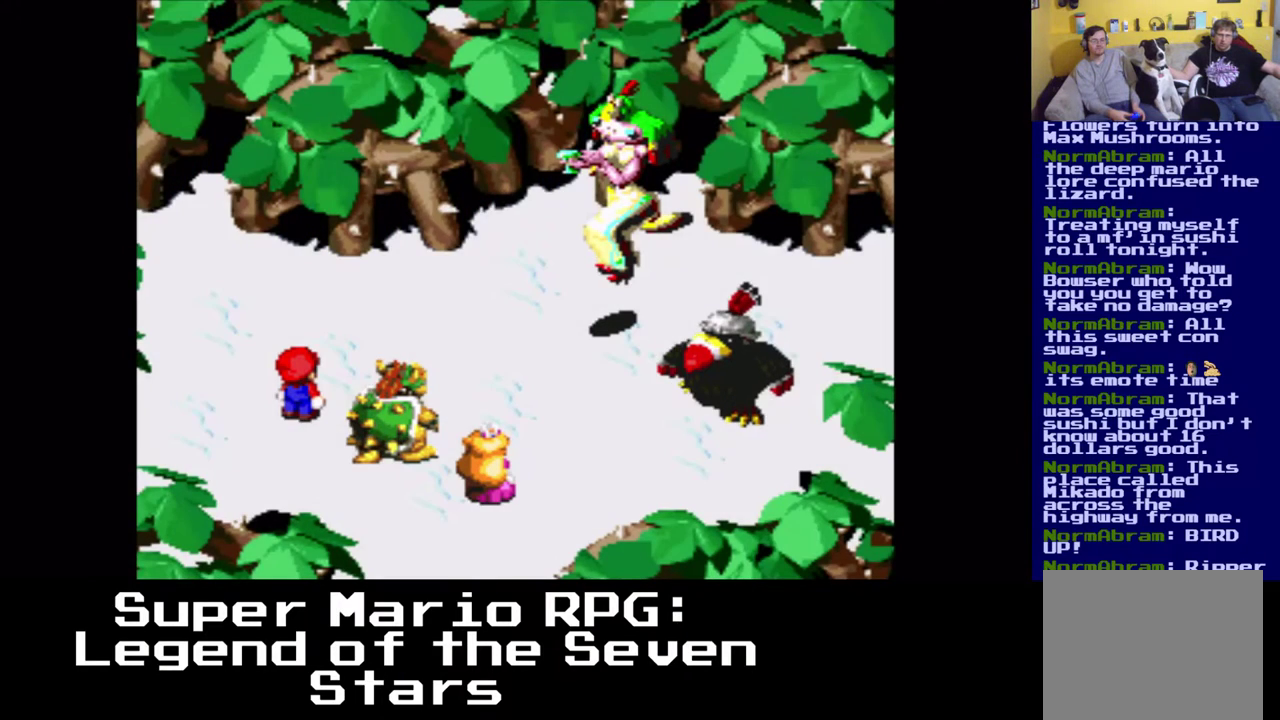
{"buttons": [], "left_stick": "center", "events": [[67, "B", "up"]]}
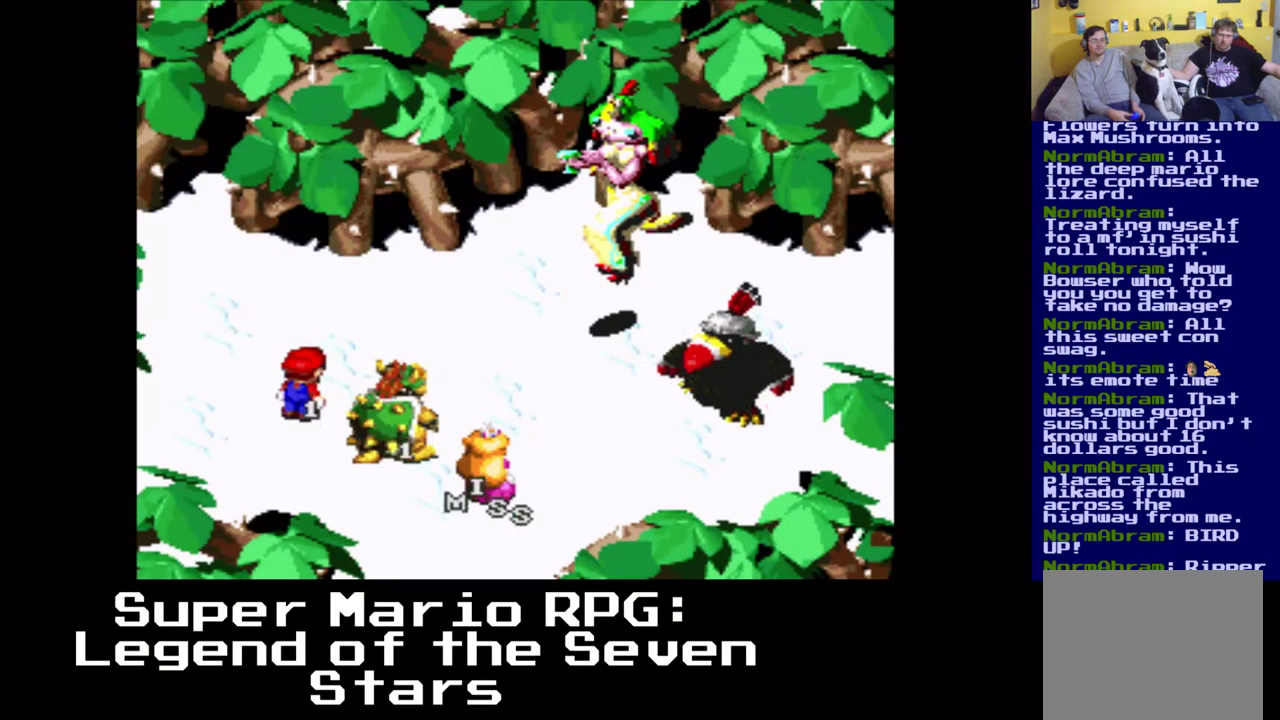
{"buttons": [], "left_stick": "center", "events": []}
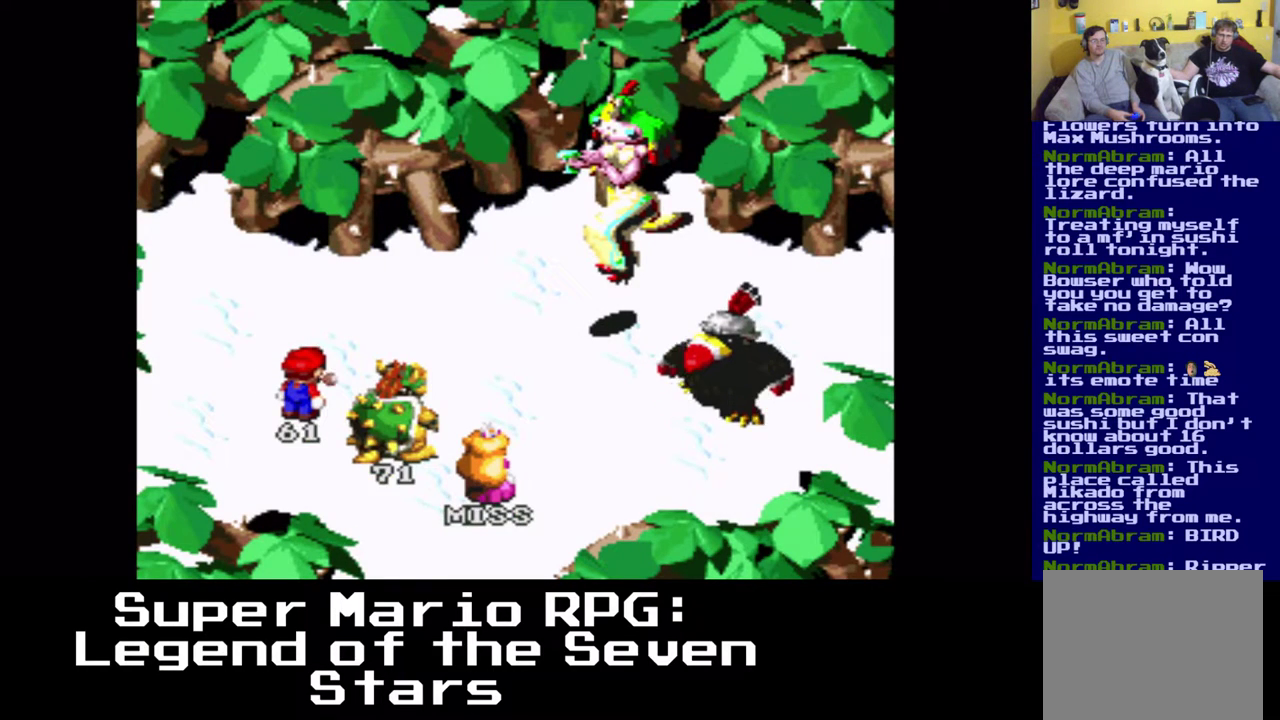
{"buttons": [], "left_stick": "center", "events": []}
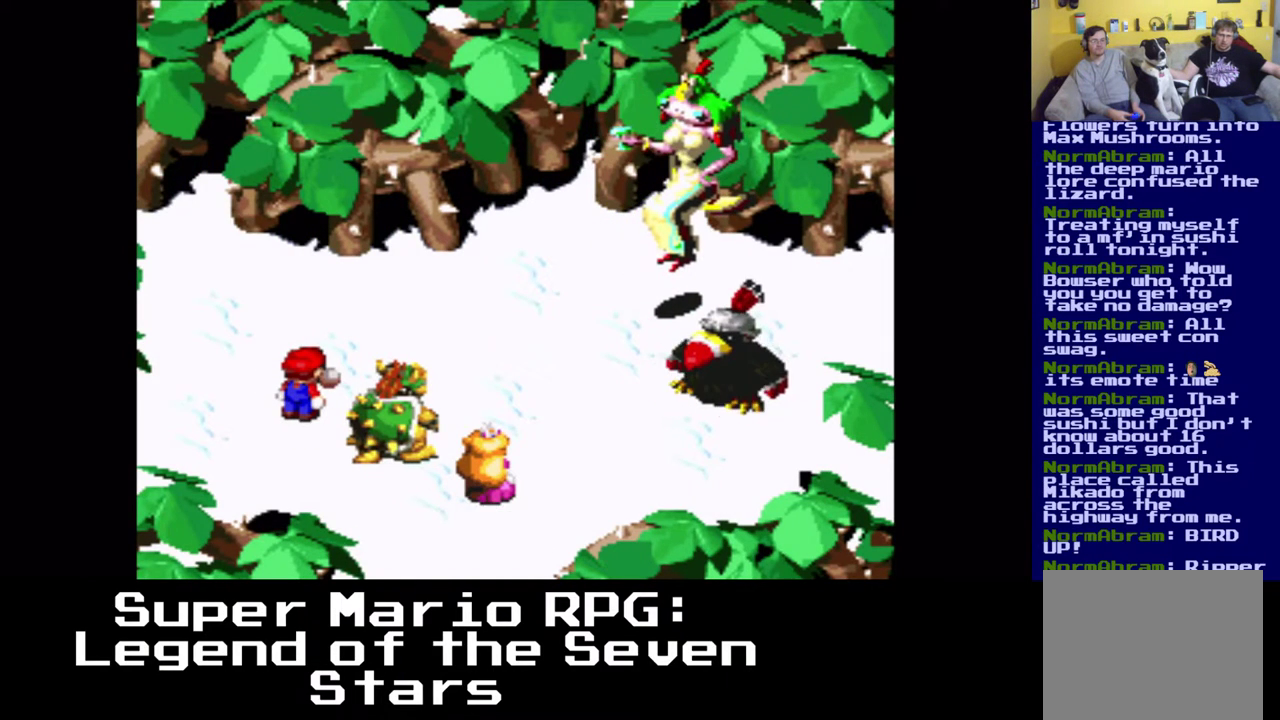
{"buttons": [], "left_stick": "center", "events": []}
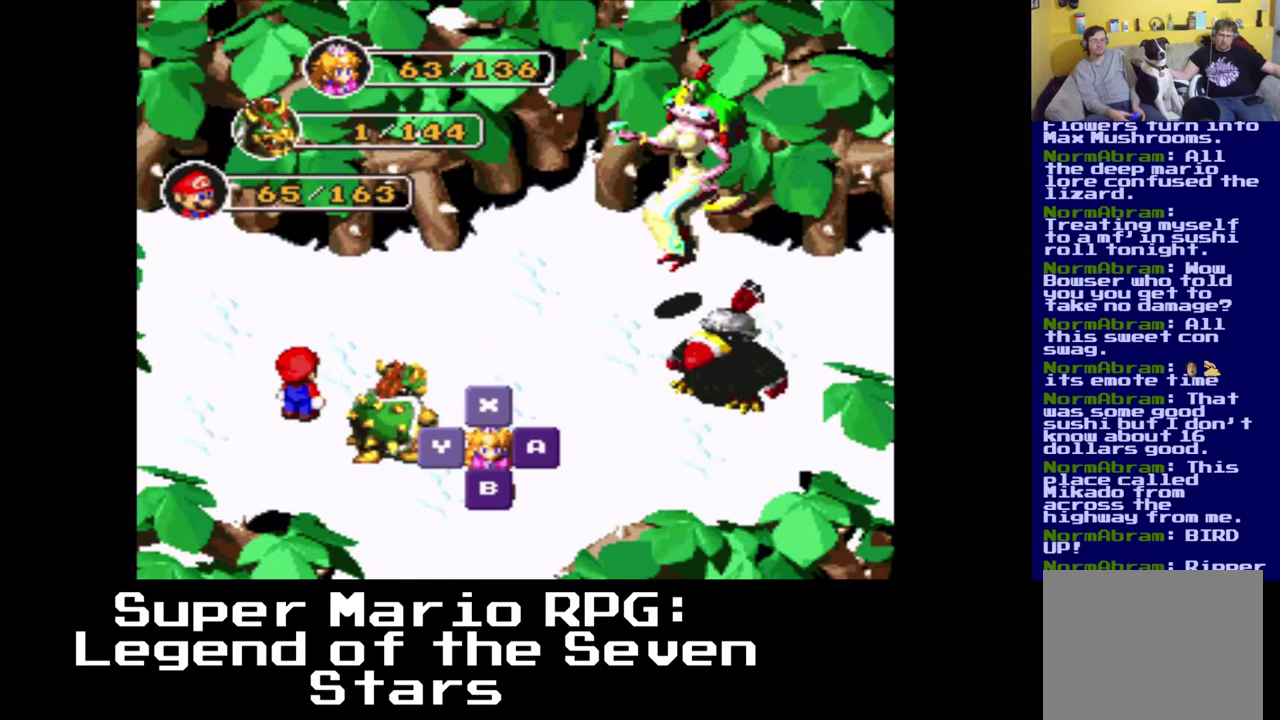
{"buttons": [], "left_stick": "center", "events": []}
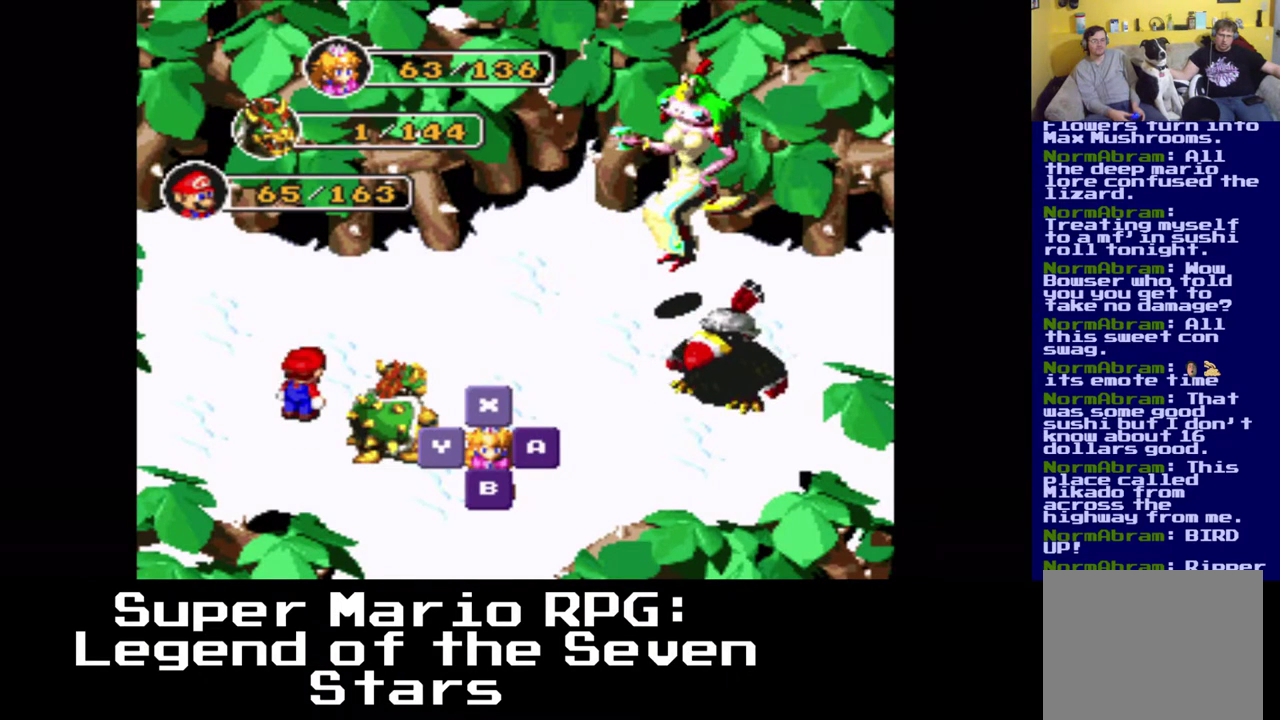
{"buttons": [], "left_stick": "center", "events": []}
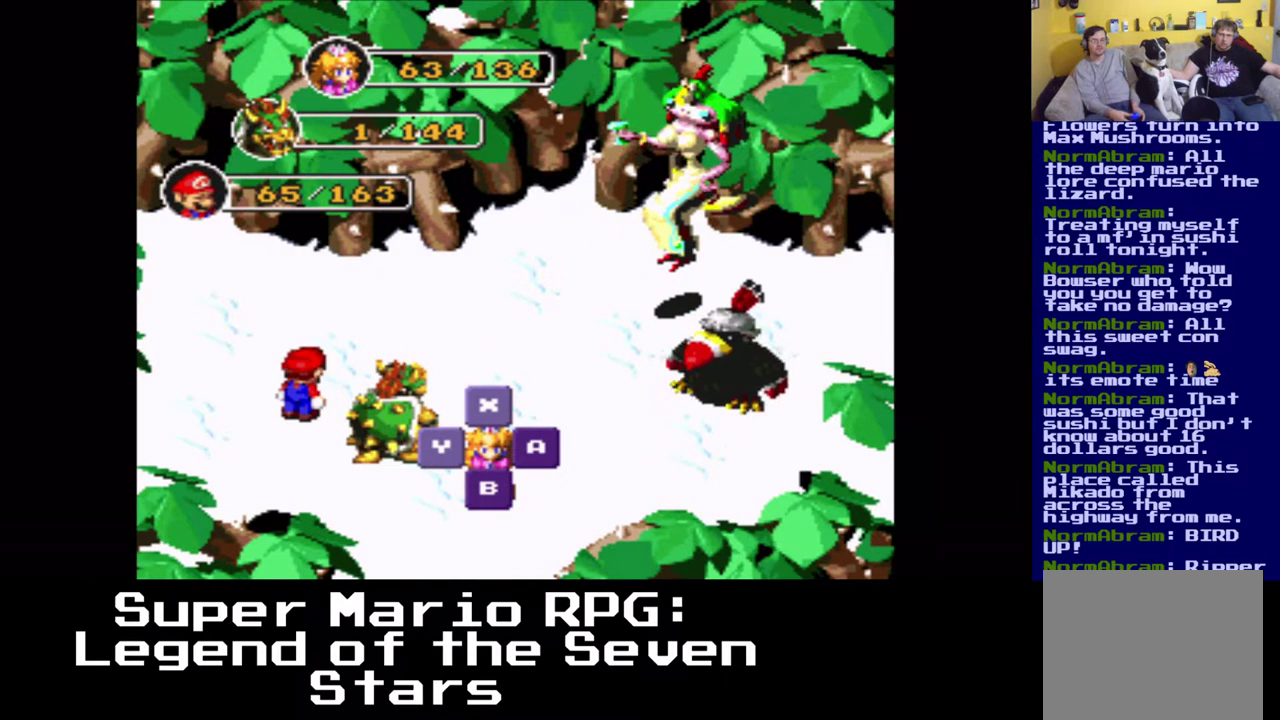
{"buttons": [], "left_stick": "center", "events": []}
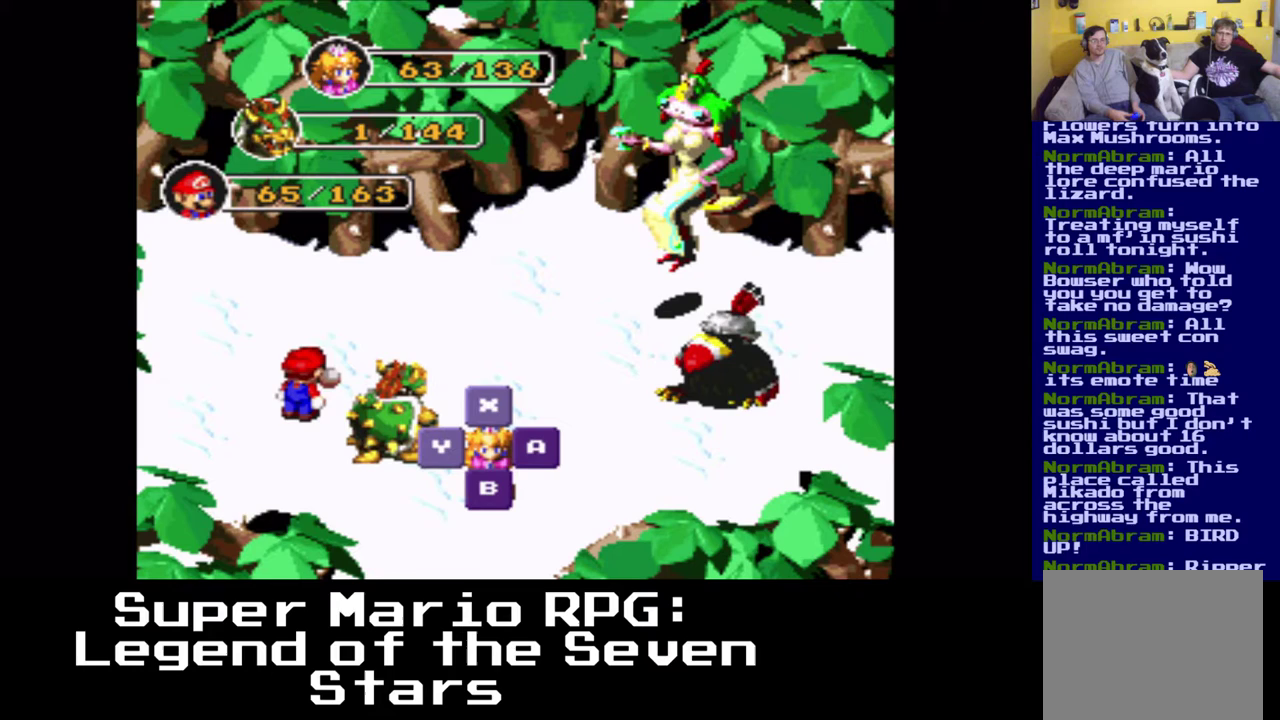
{"buttons": [], "left_stick": "center", "events": []}
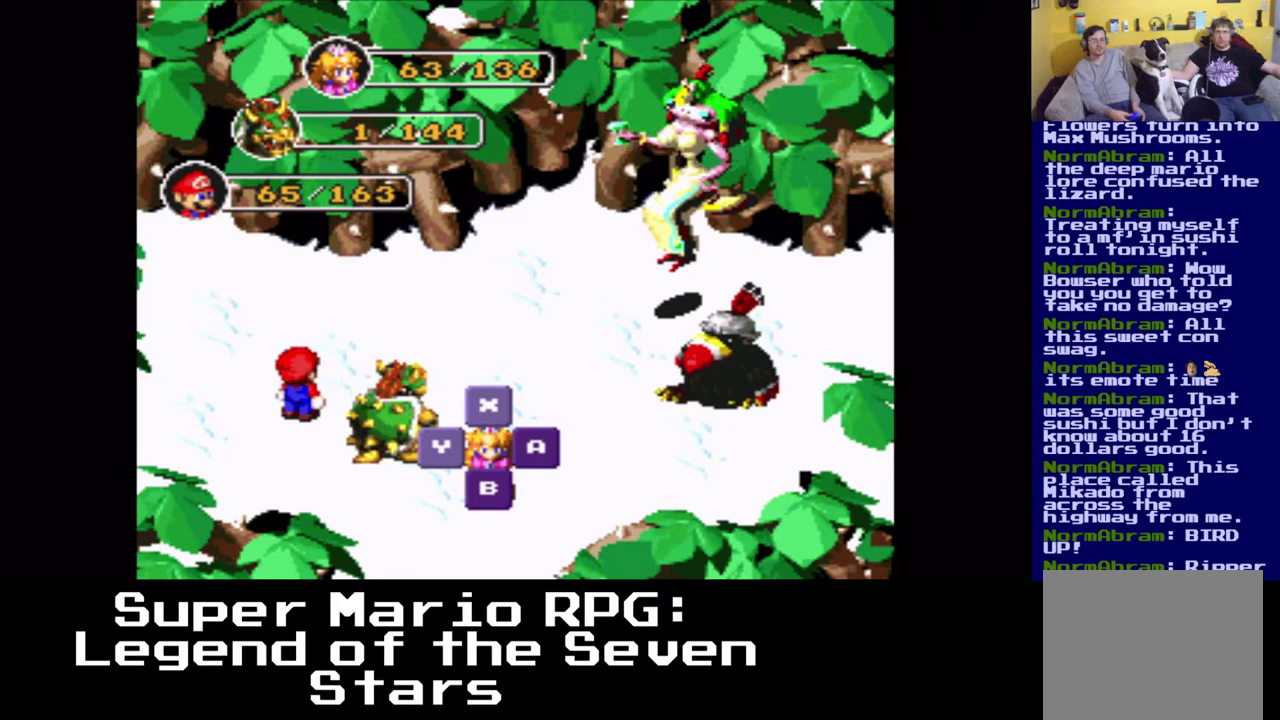
{"buttons": [], "left_stick": "center", "events": [[317, "X", "down"], [450, "X", "up"]]}
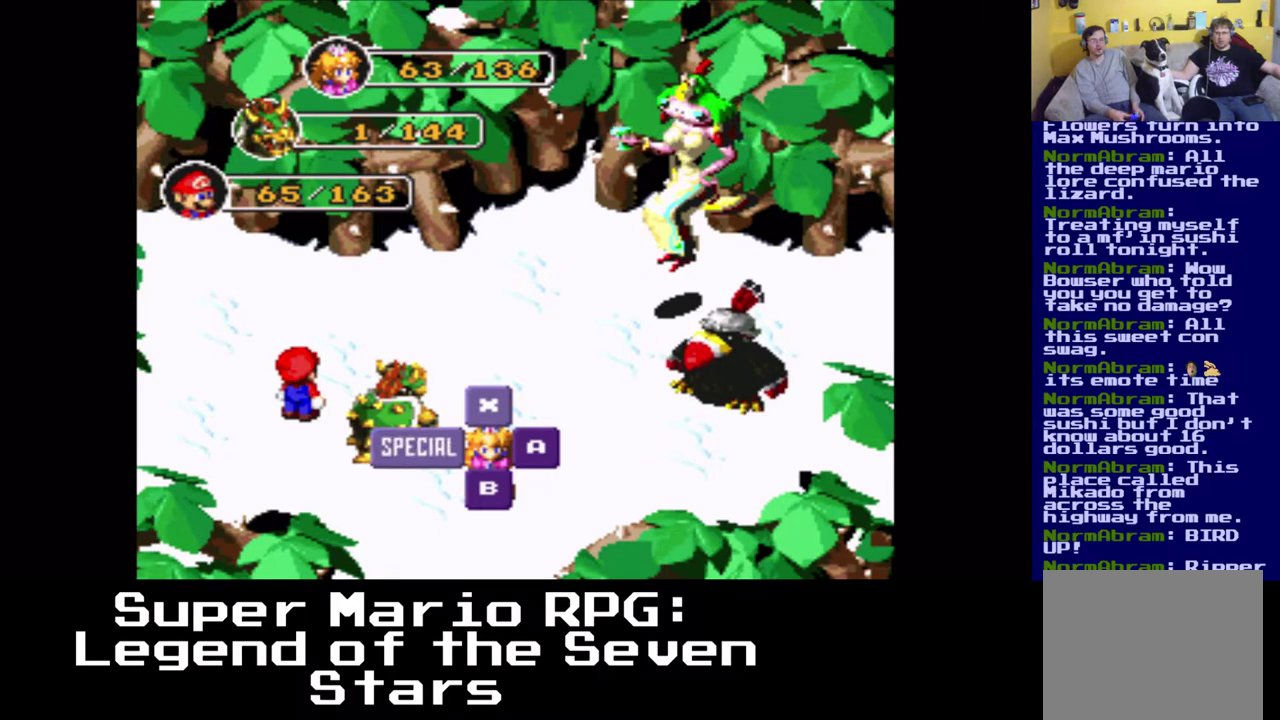
{"buttons": [], "left_stick": "center", "events": []}
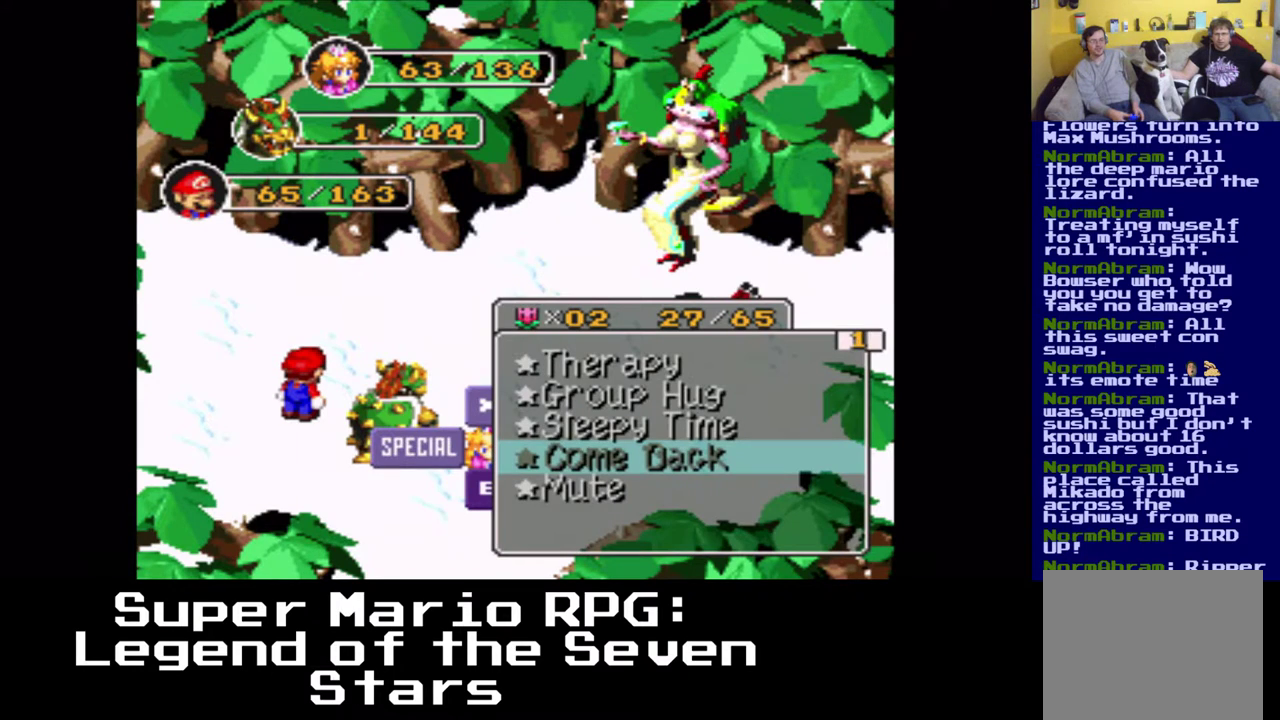
{"buttons": [], "left_stick": "center", "events": []}
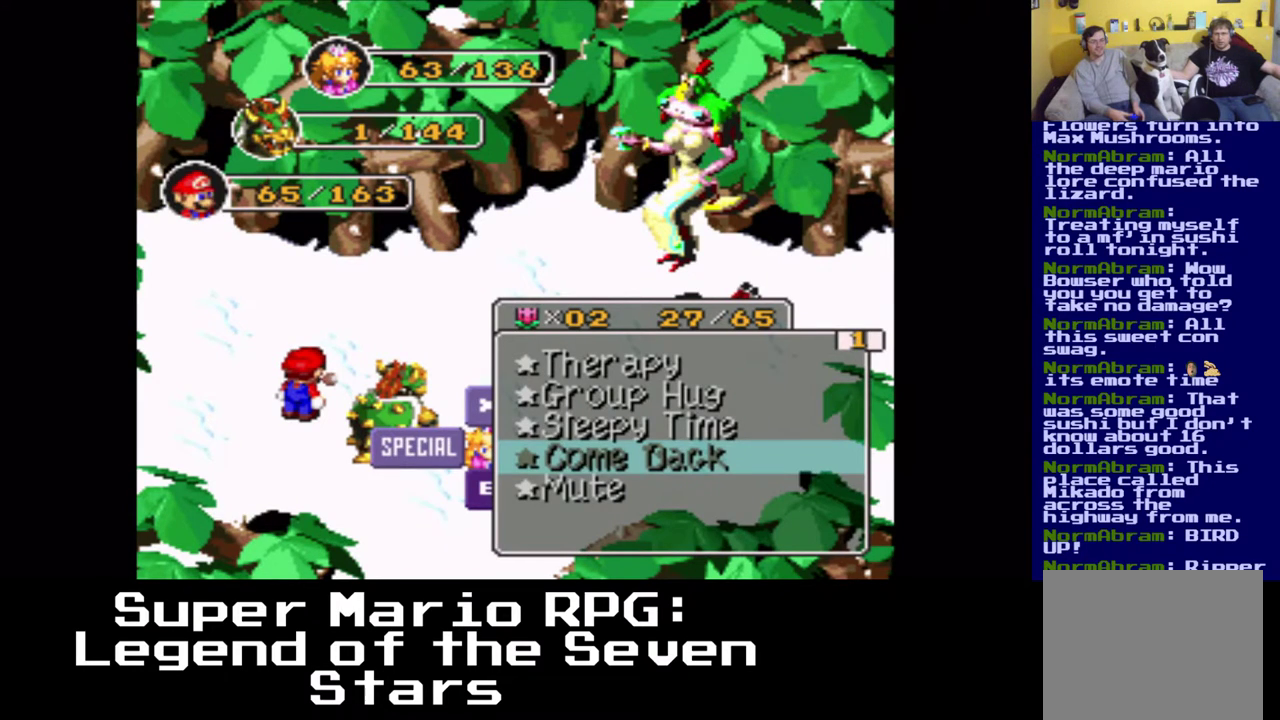
{"buttons": [], "left_stick": "center", "events": [[233, "DPAD_UP", "down"], [333, "DPAD_UP", "up"], [350, "DPAD_UP", "down"], [367, "DPAD_UP", "up"]]}
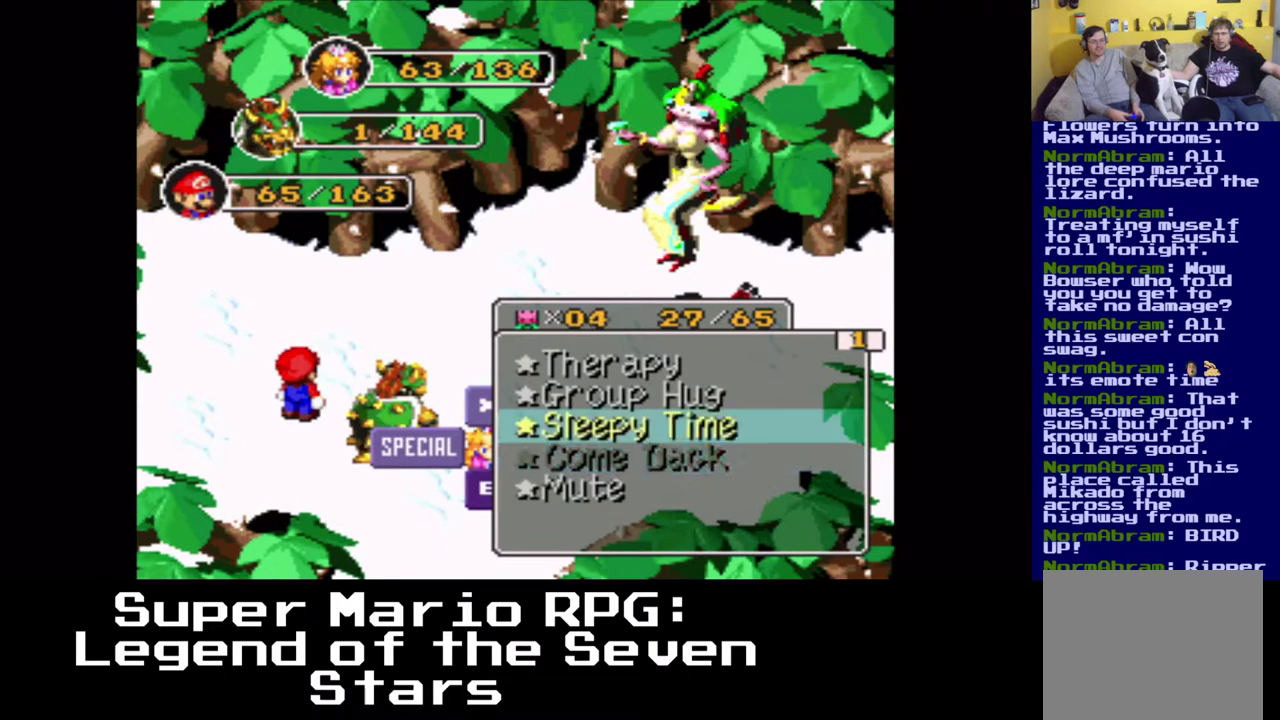
{"buttons": [], "left_stick": "center", "events": [[333, "DPAD_UP", "down"], [467, "DPAD_UP", "up"]]}
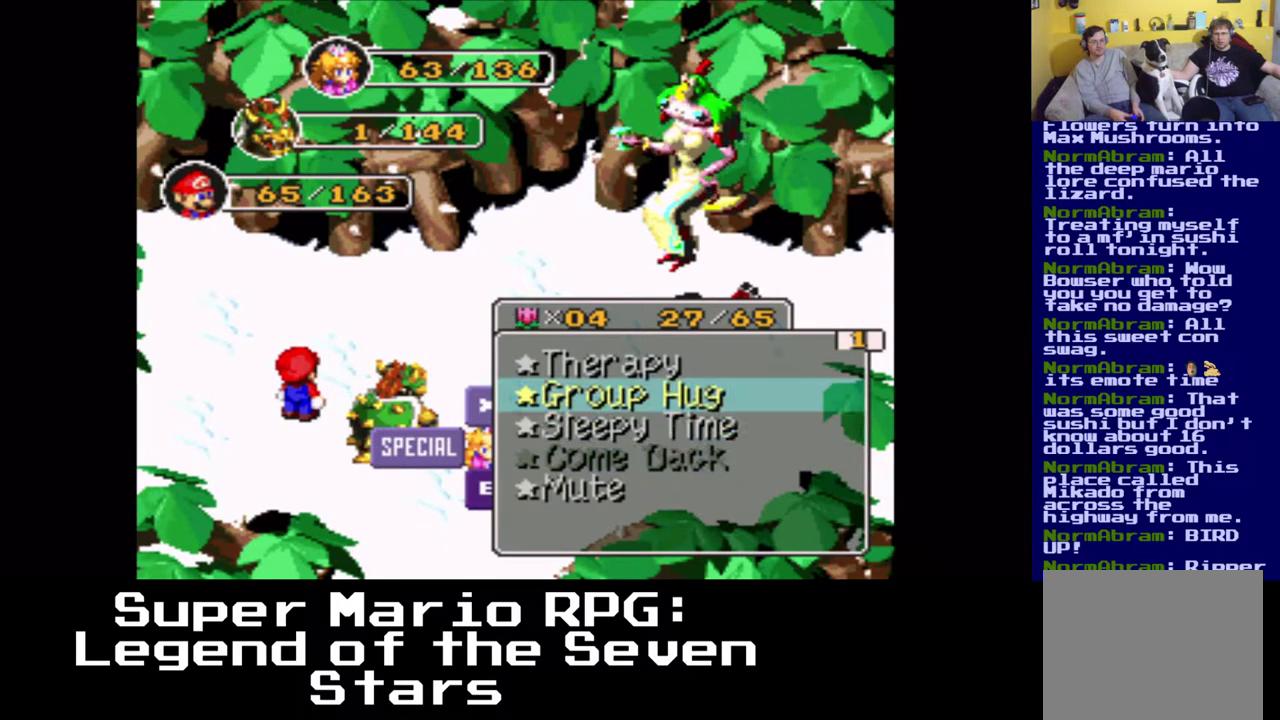
{"buttons": ["X"], "left_stick": "center", "events": [[400, "X", "down"]]}
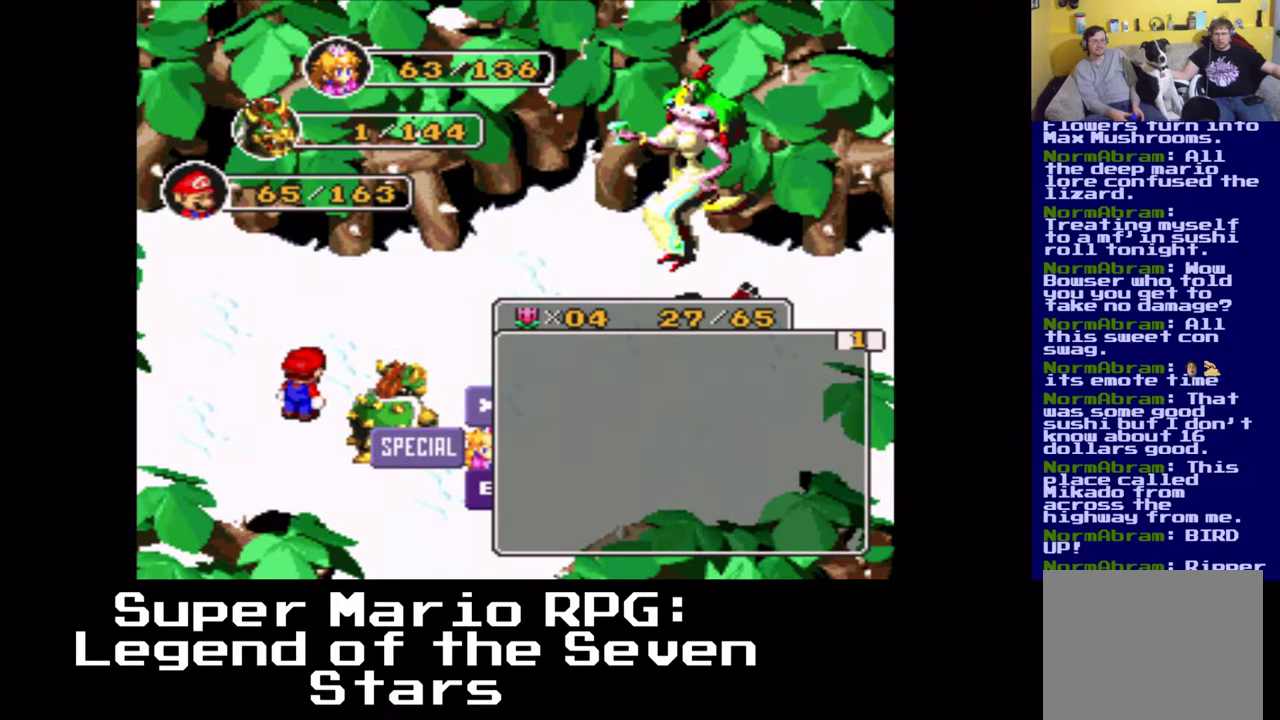
{"buttons": [], "left_stick": "center", "events": [[100, "X", "up"]]}
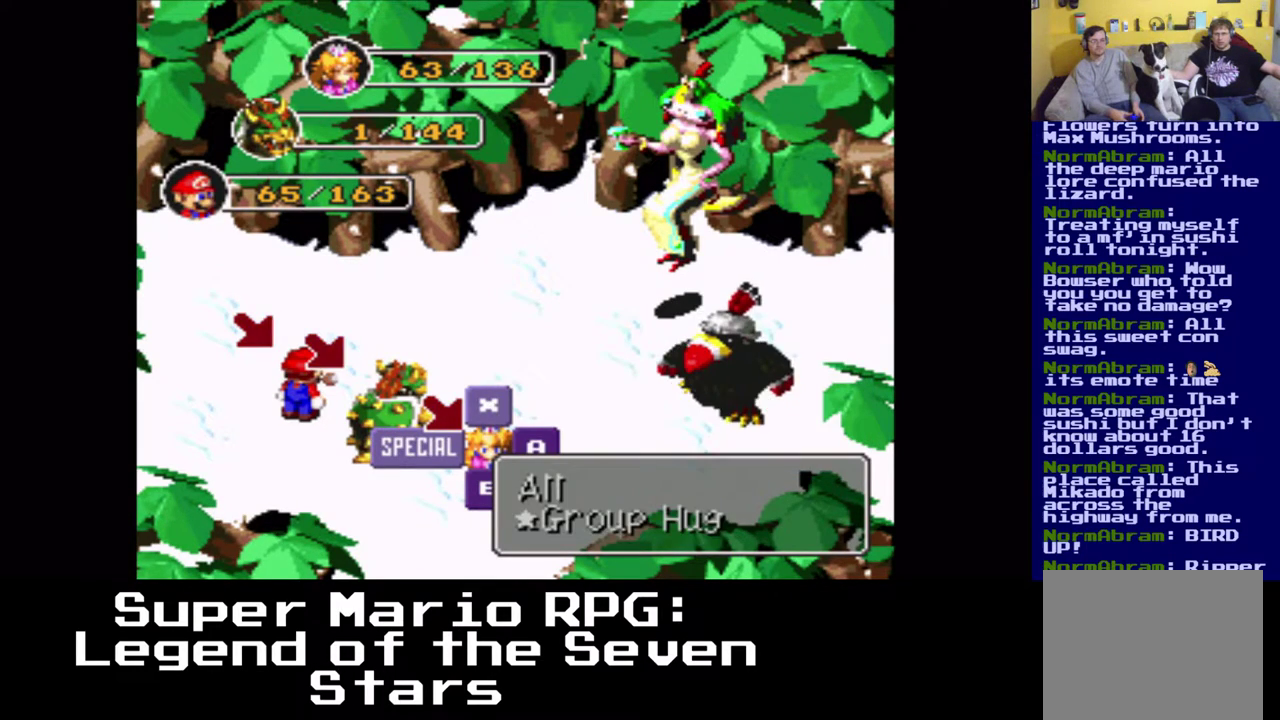
{"buttons": [], "left_stick": "center", "events": [[217, "X", "down"], [400, "X", "up"]]}
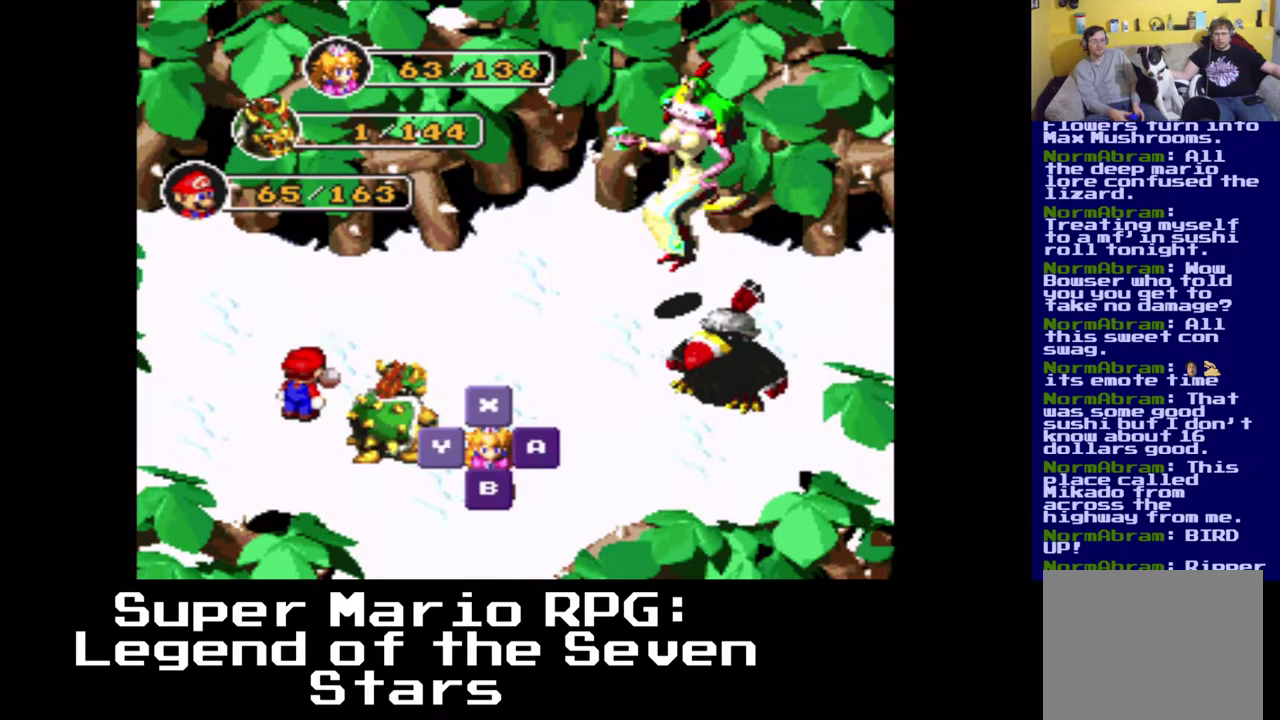
{"buttons": [], "left_stick": "center", "events": []}
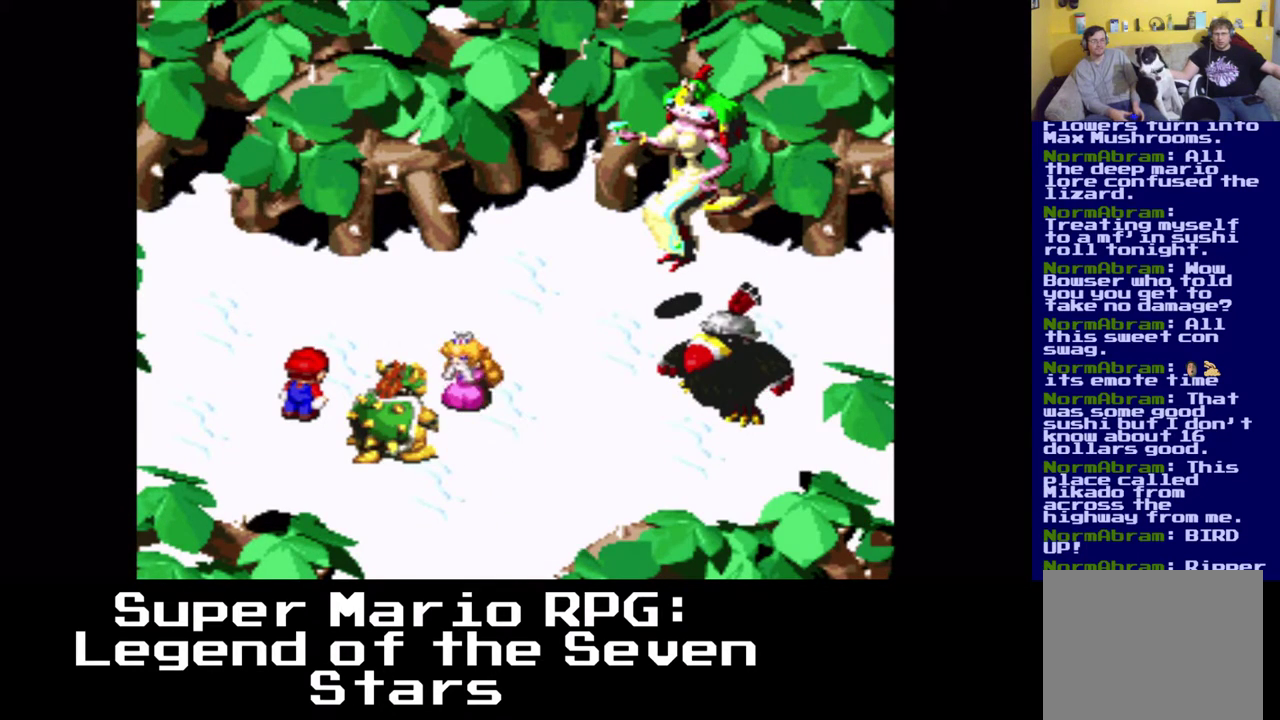
{"buttons": [], "left_stick": "center", "events": []}
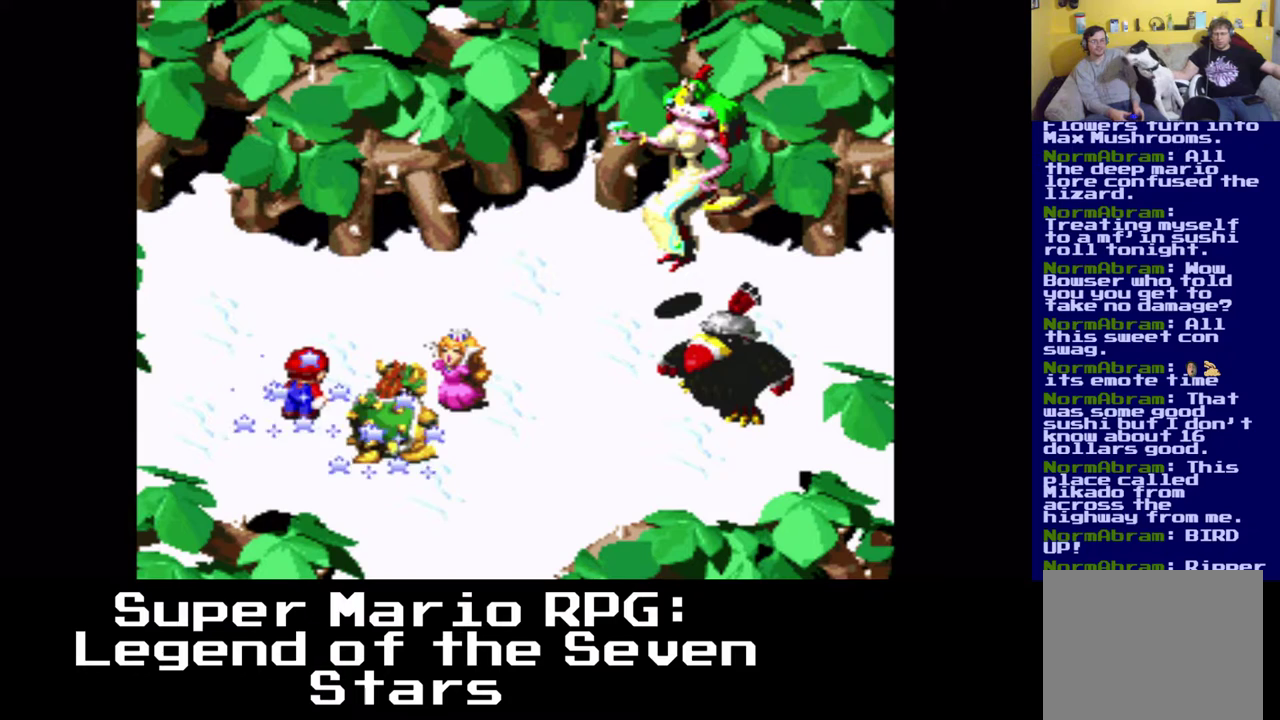
{"buttons": [], "left_stick": "center", "events": [[333, "X", "down"], [500, "X", "up"]]}
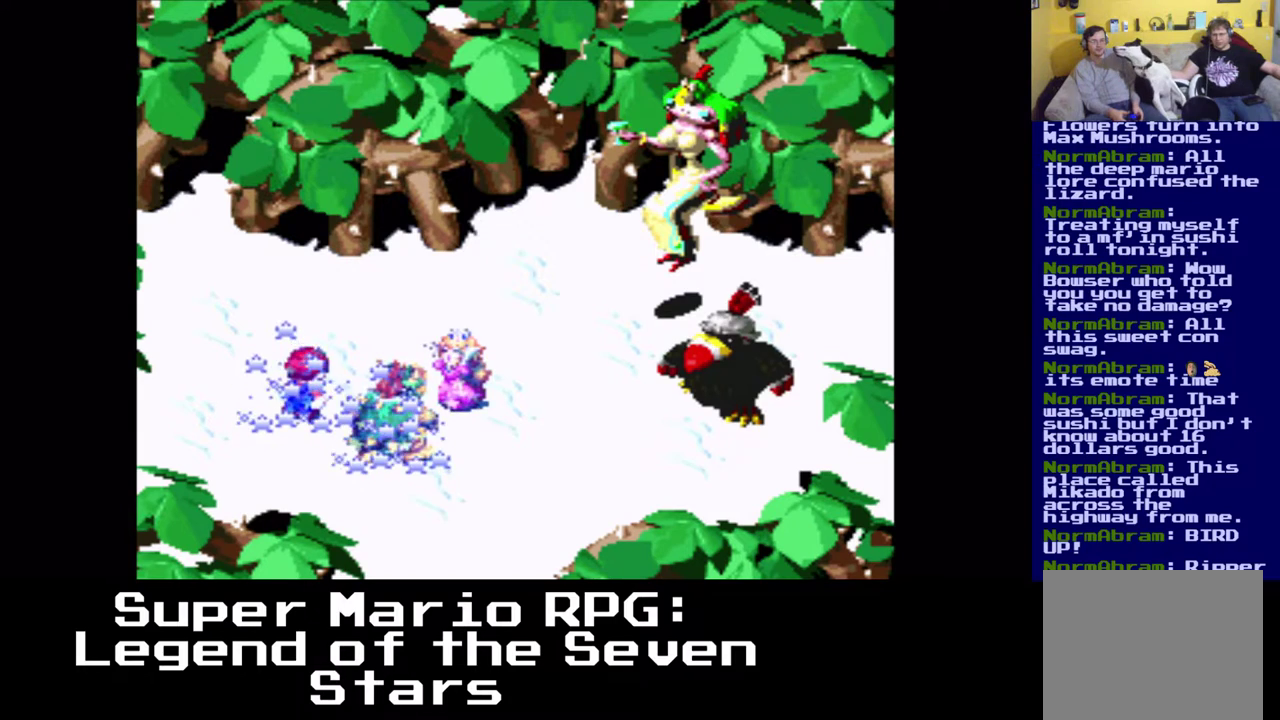
{"buttons": [], "left_stick": "center", "events": []}
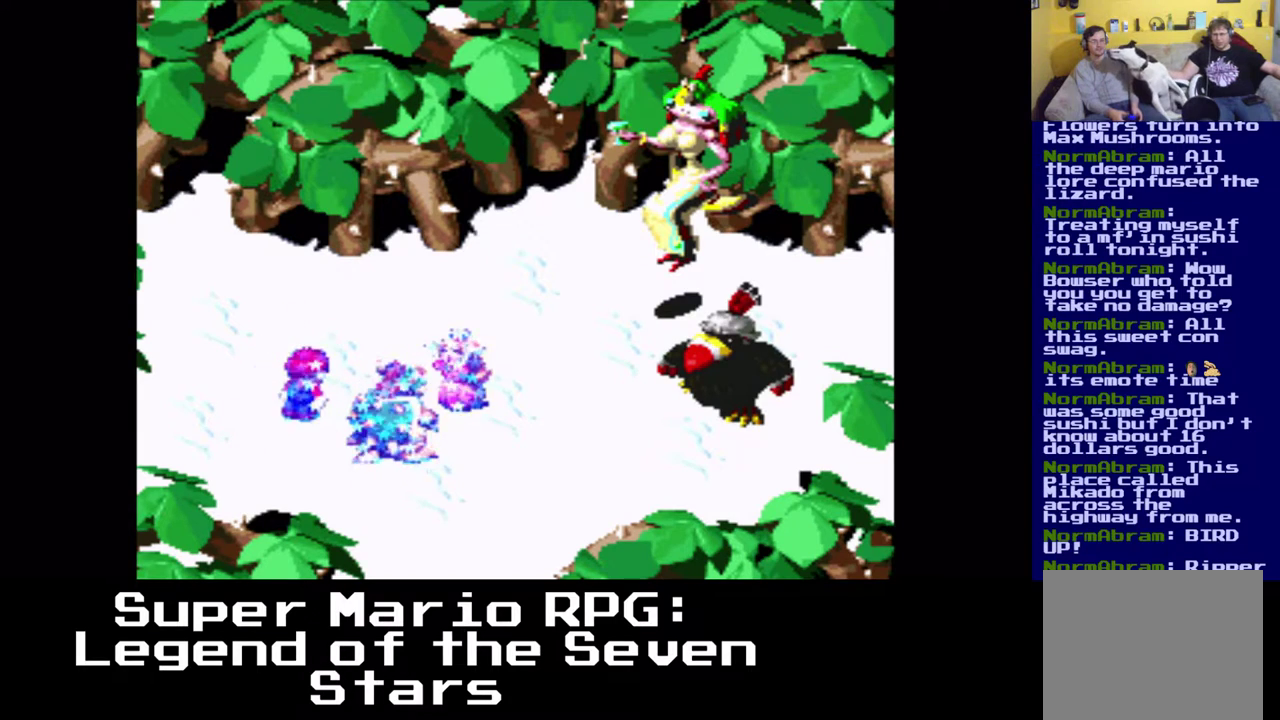
{"buttons": ["X"], "left_stick": "center", "events": [[400, "X", "down"]]}
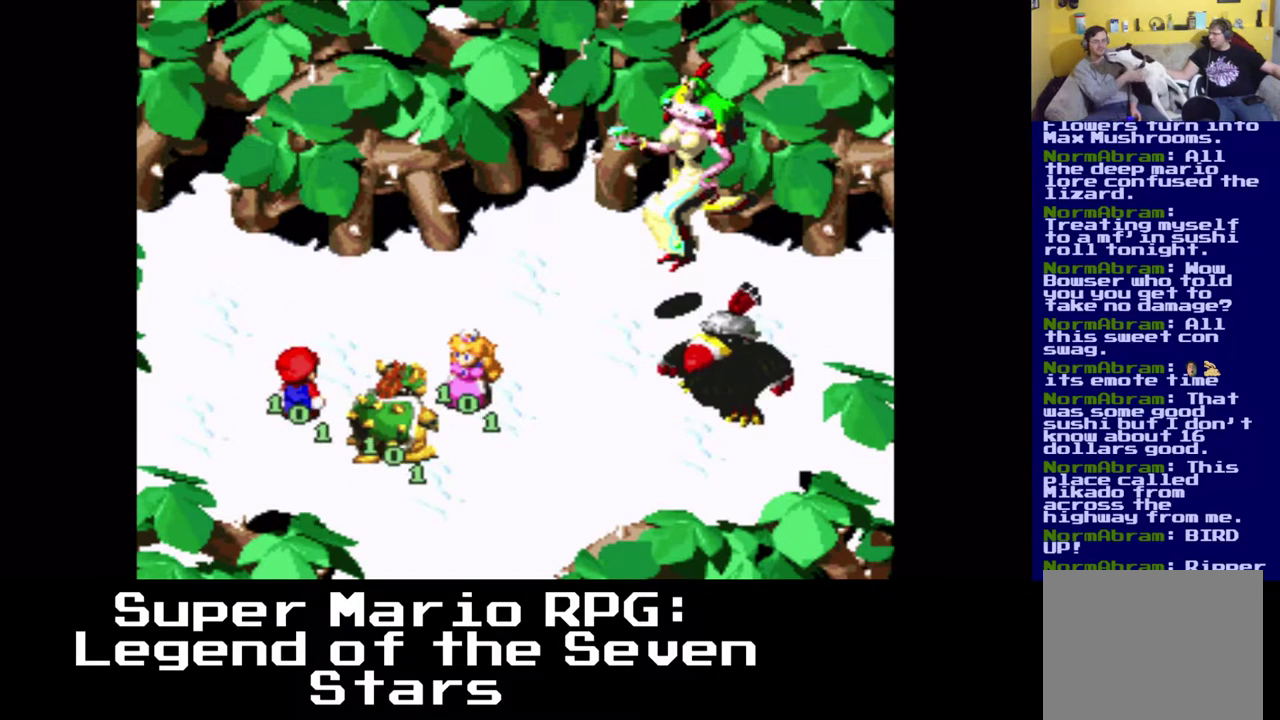
{"buttons": [], "left_stick": "center", "events": [[50, "X", "up"]]}
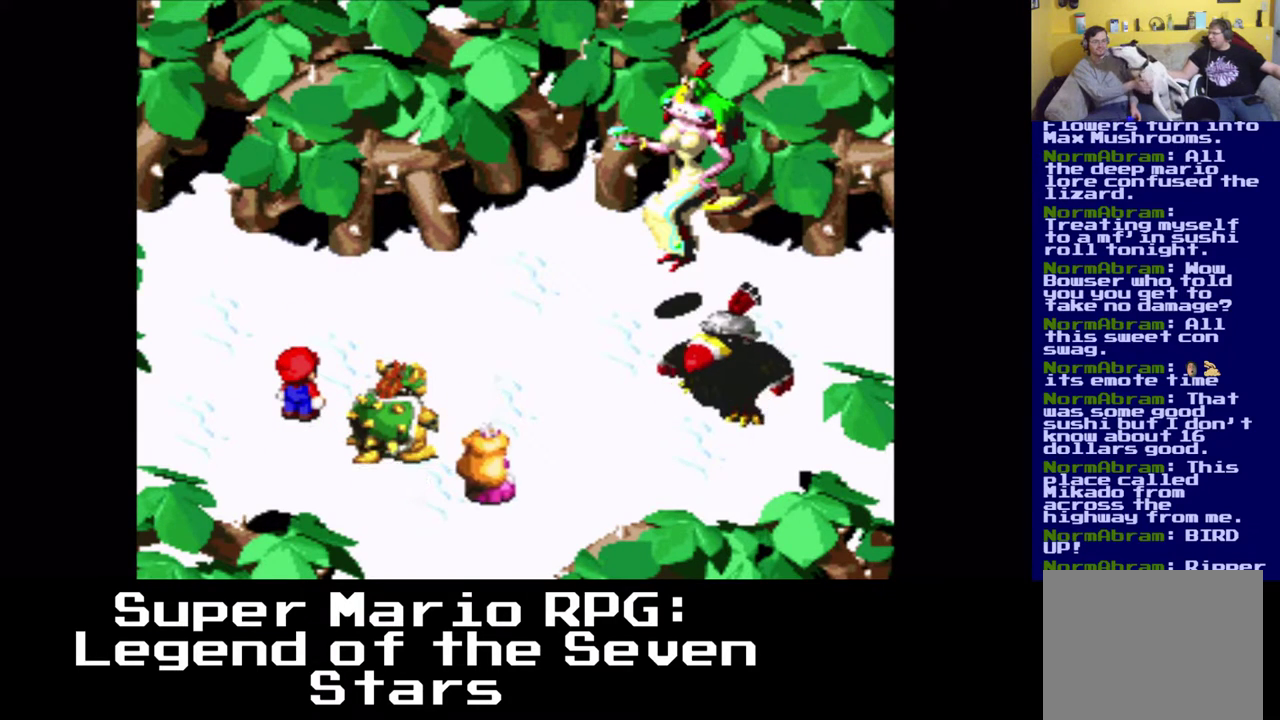
{"buttons": [], "left_stick": "center", "events": []}
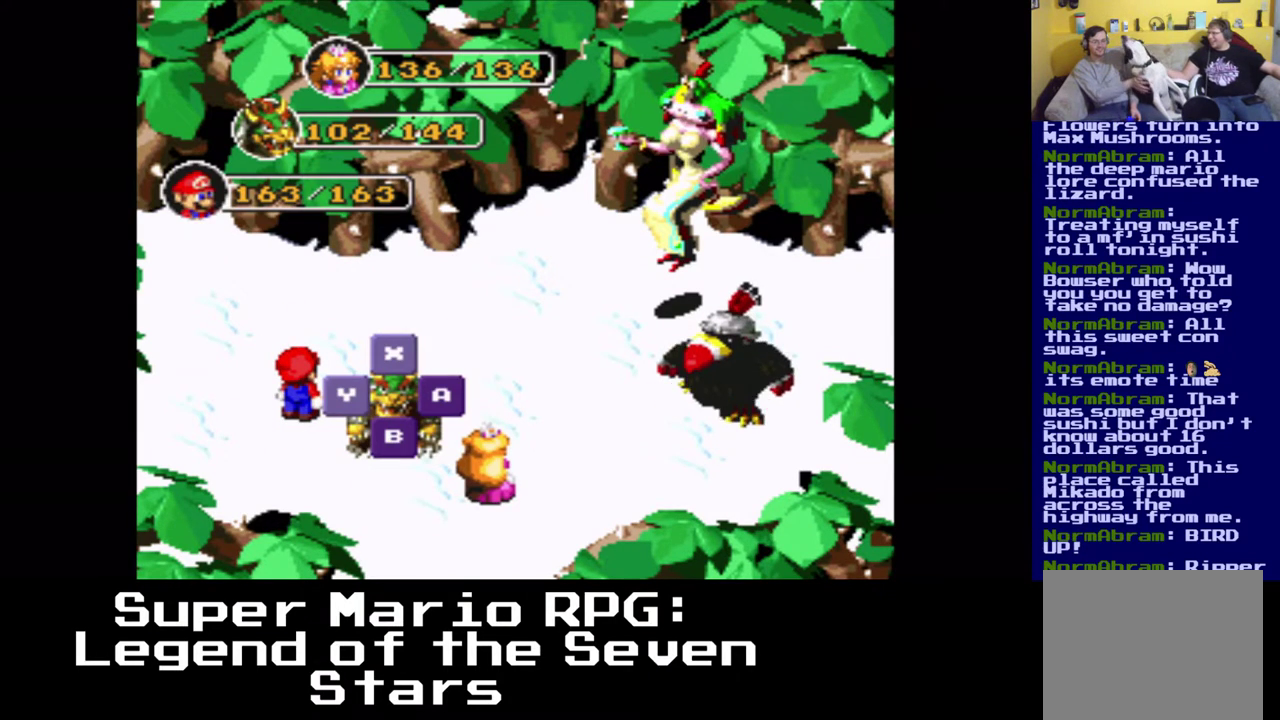
{"buttons": [], "left_stick": "center", "events": []}
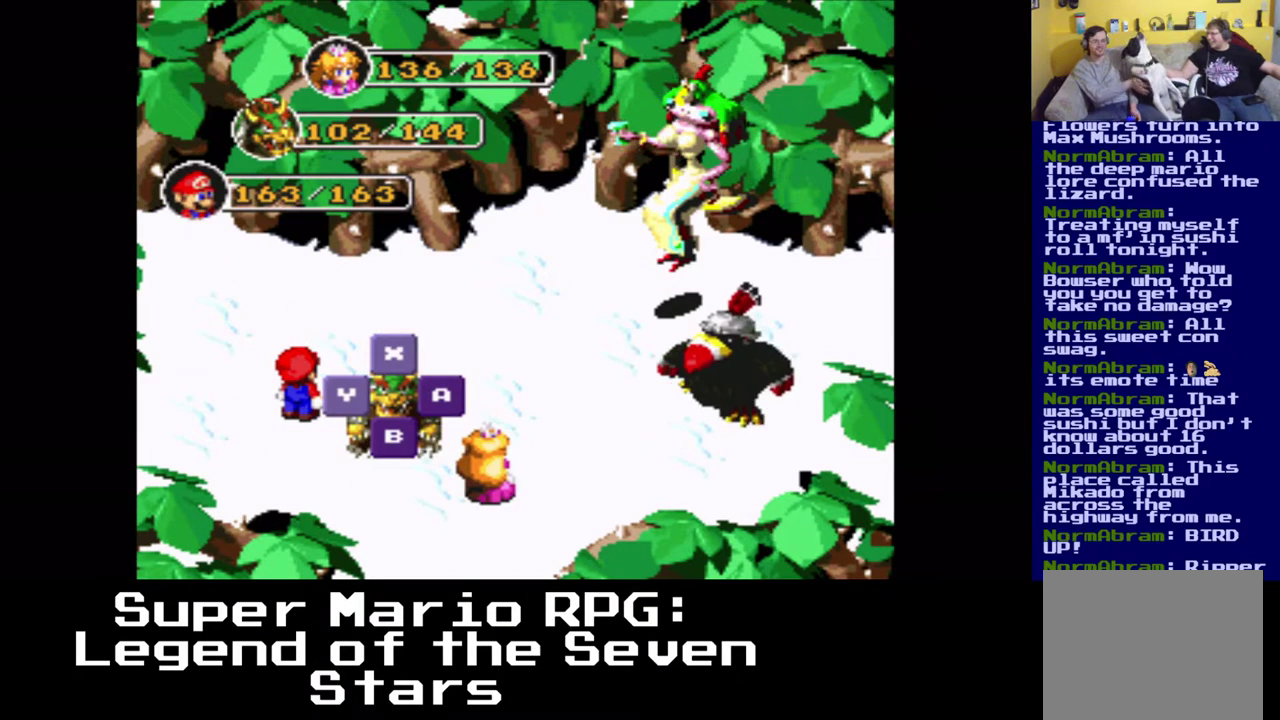
{"buttons": [], "left_stick": "center", "events": []}
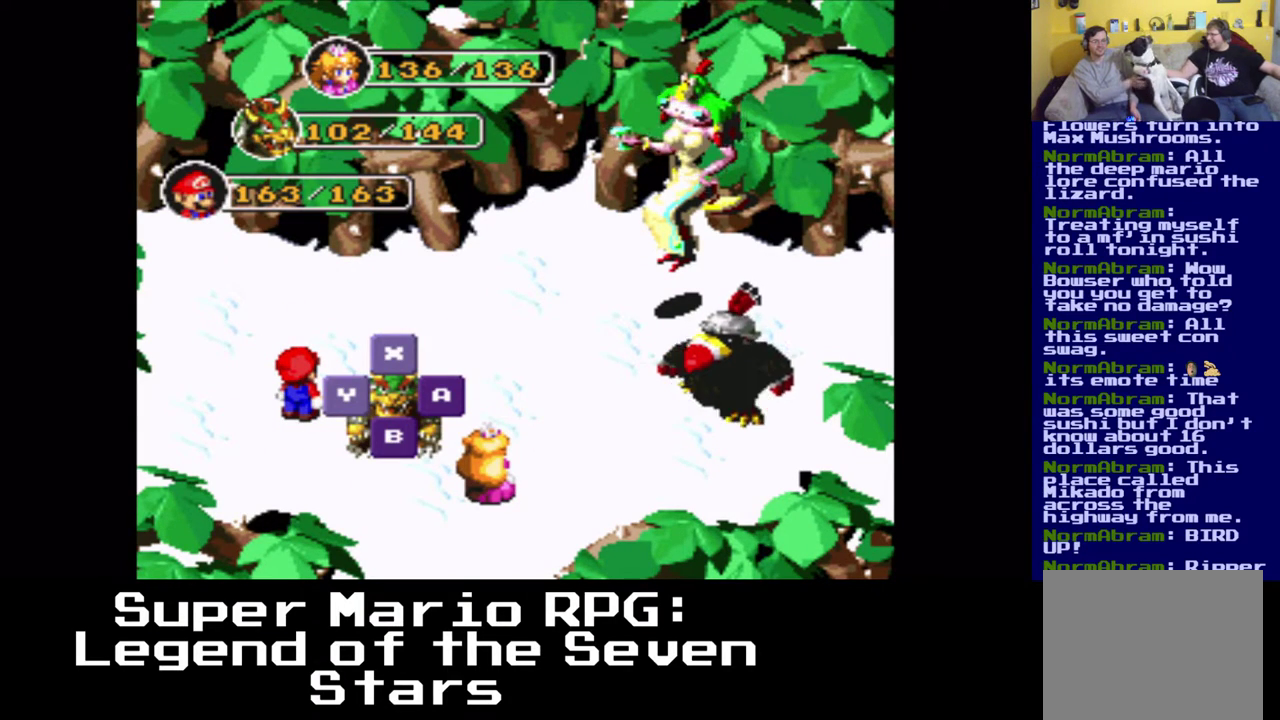
{"buttons": [], "left_stick": "center", "events": [[233, "B", "down"], [383, "B", "up"]]}
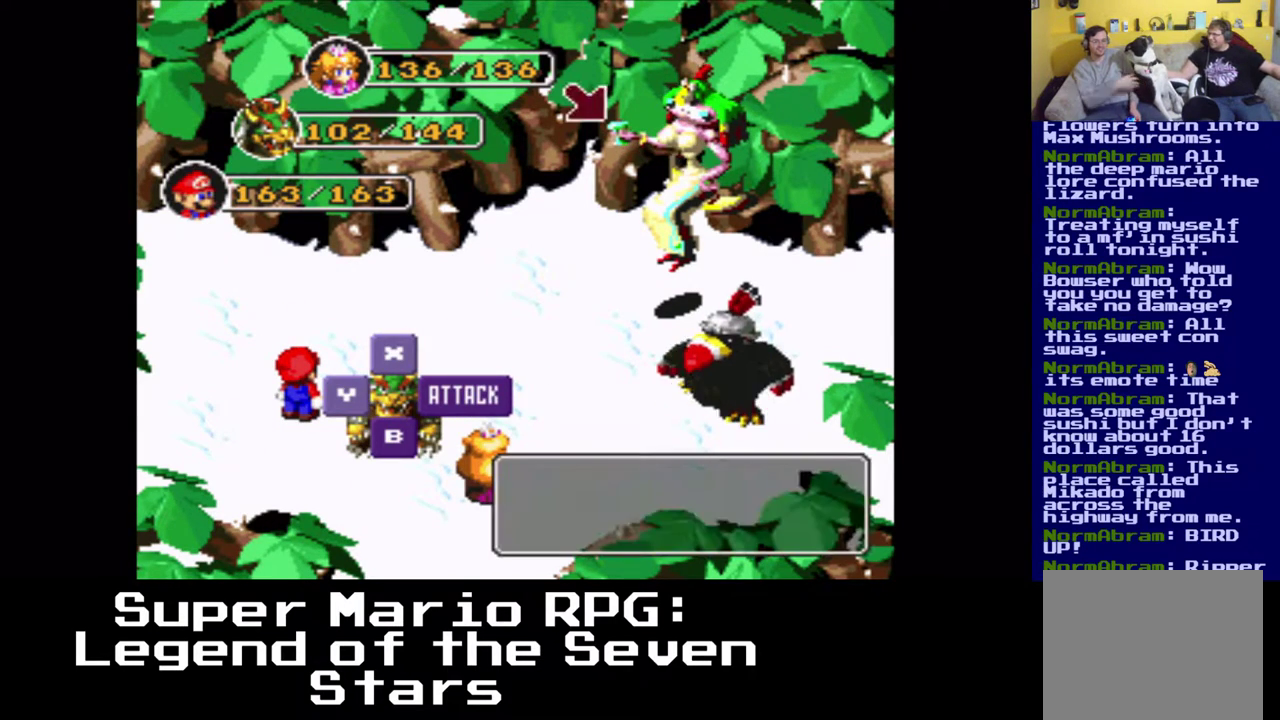
{"buttons": [], "left_stick": "center", "events": []}
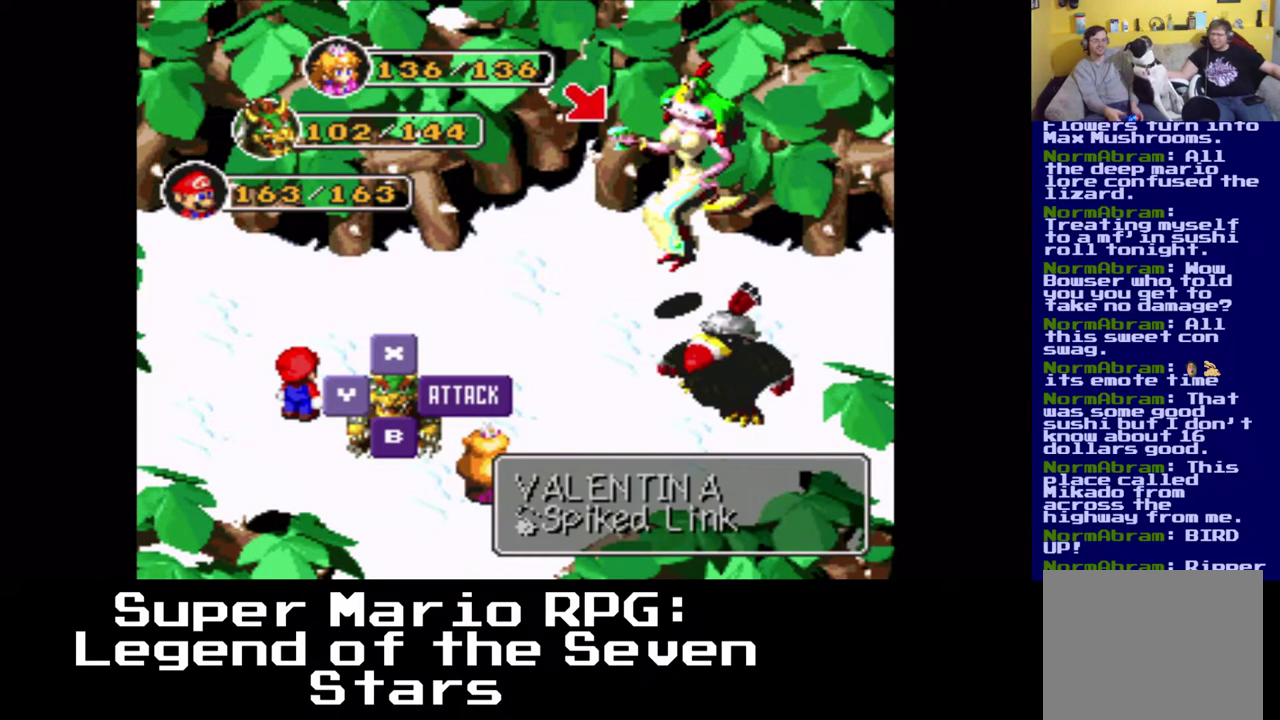
{"buttons": [], "left_stick": "center", "events": []}
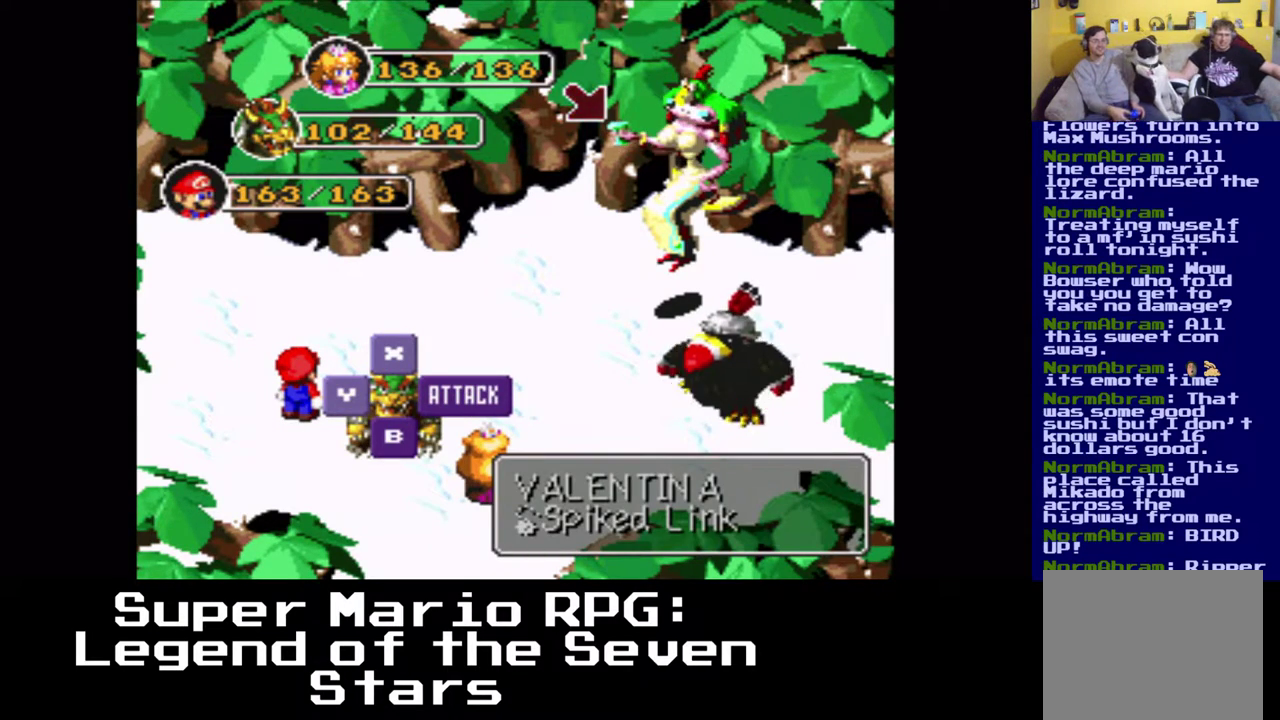
{"buttons": [], "left_stick": "center", "events": [[267, "DPAD_RIGHT", "down"], [433, "DPAD_RIGHT", "up"], [450, "DPAD_RIGHT", "down"], [467, "DPAD_RIGHT", "up"]]}
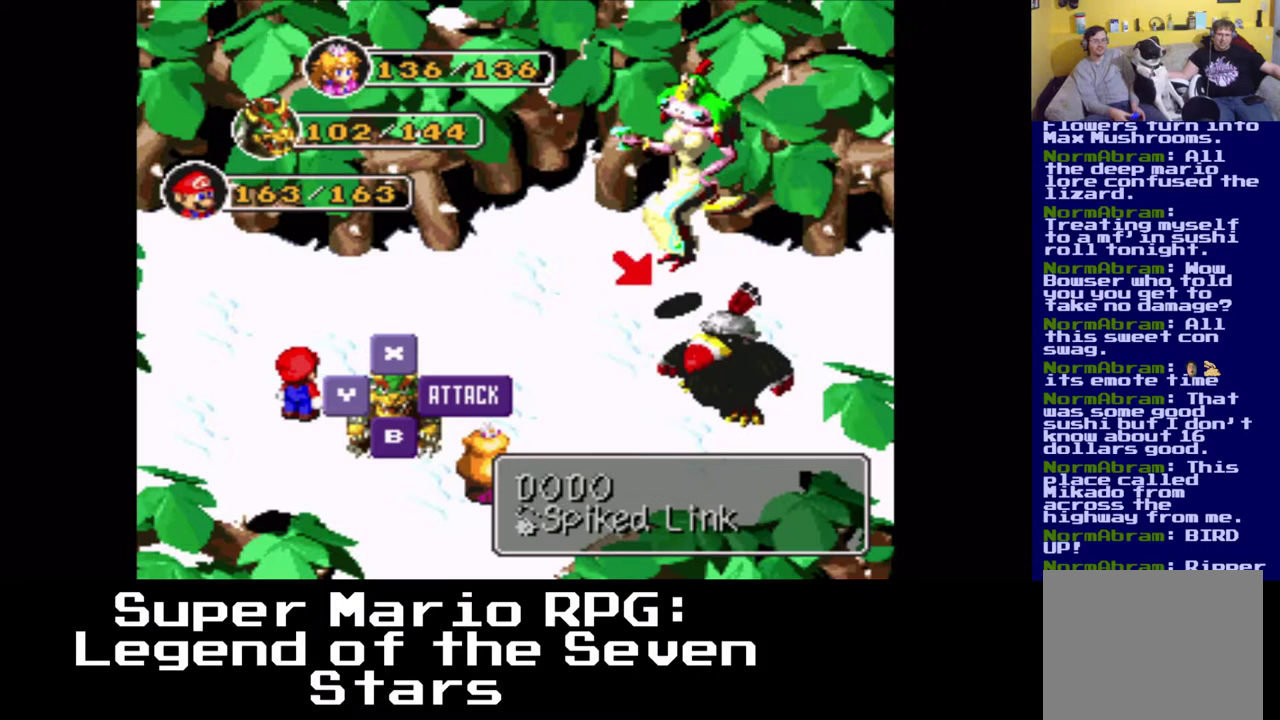
{"buttons": [], "left_stick": "center", "events": [[100, "B", "down"], [267, "B", "up"]]}